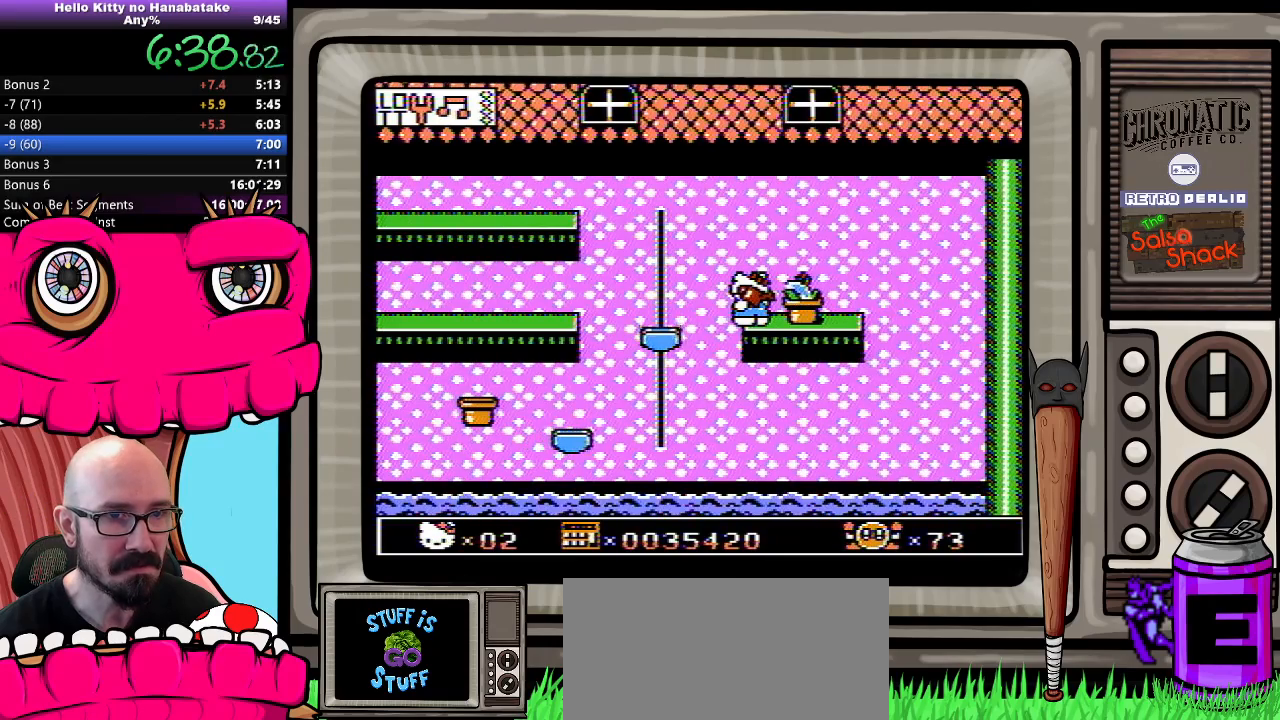
Gameplay with a controller (Nintendo layout); each line is a JSON object with the inputs held at the frame after it. "events" lists button and stick changes between this image and that frame as [ms after this image, input, new state], when the widget could be followed in between. Not read: L3 R3.
{"buttons": ["DPAD_DOWN"], "events": []}
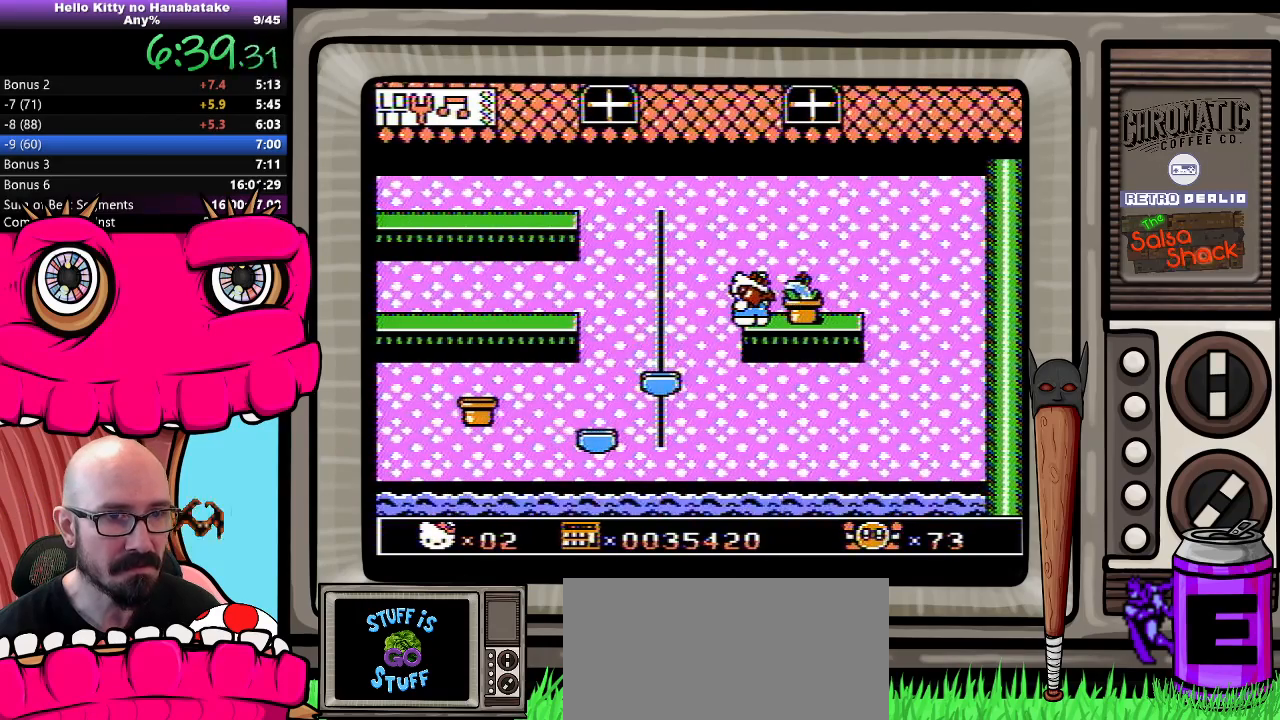
{"buttons": ["DPAD_DOWN"], "events": []}
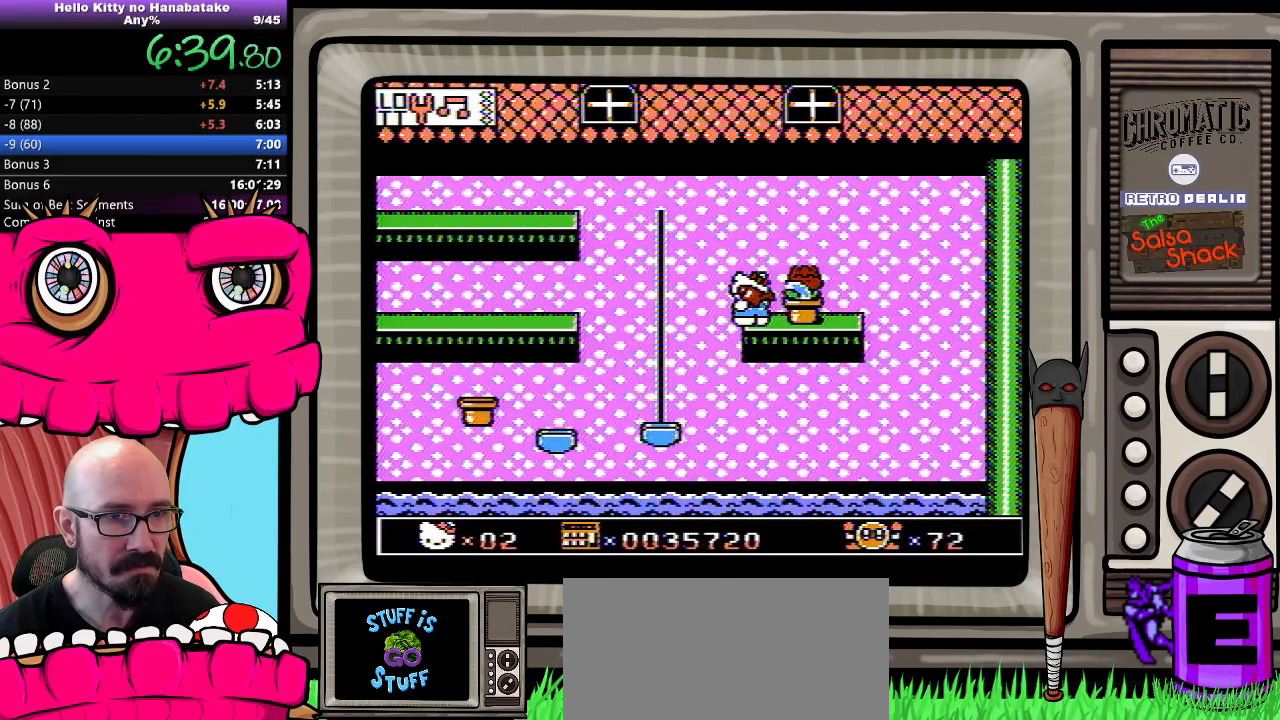
{"buttons": [], "events": [[67, "DPAD_LEFT", "down"], [133, "DPAD_DOWN", "up"], [383, "DPAD_LEFT", "up"]]}
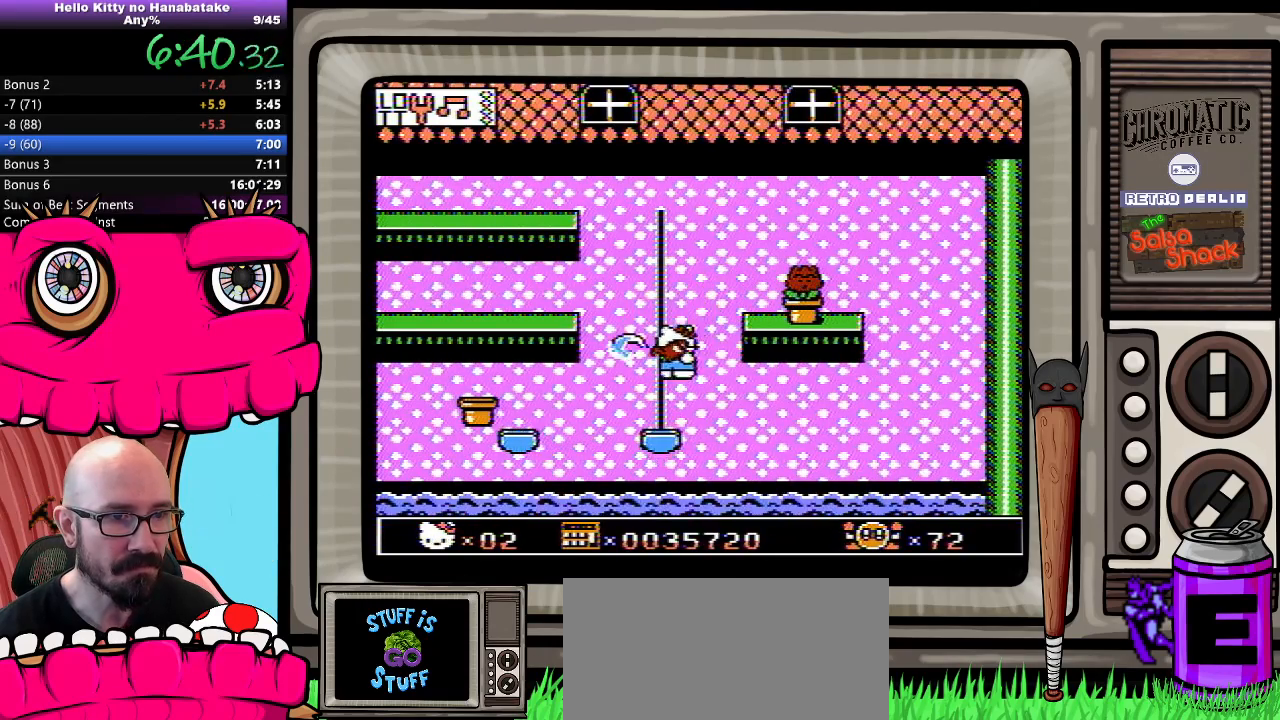
{"buttons": [], "events": [[283, "B", "down"], [400, "B", "up"]]}
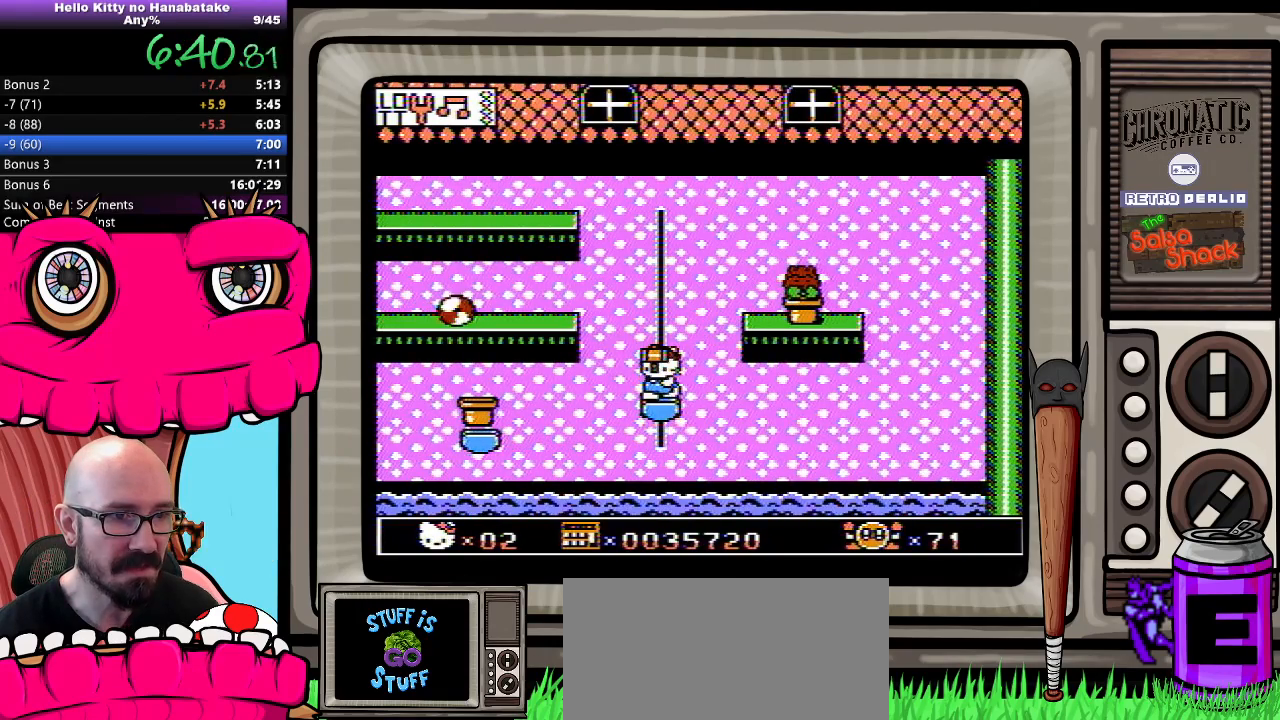
{"buttons": [], "events": []}
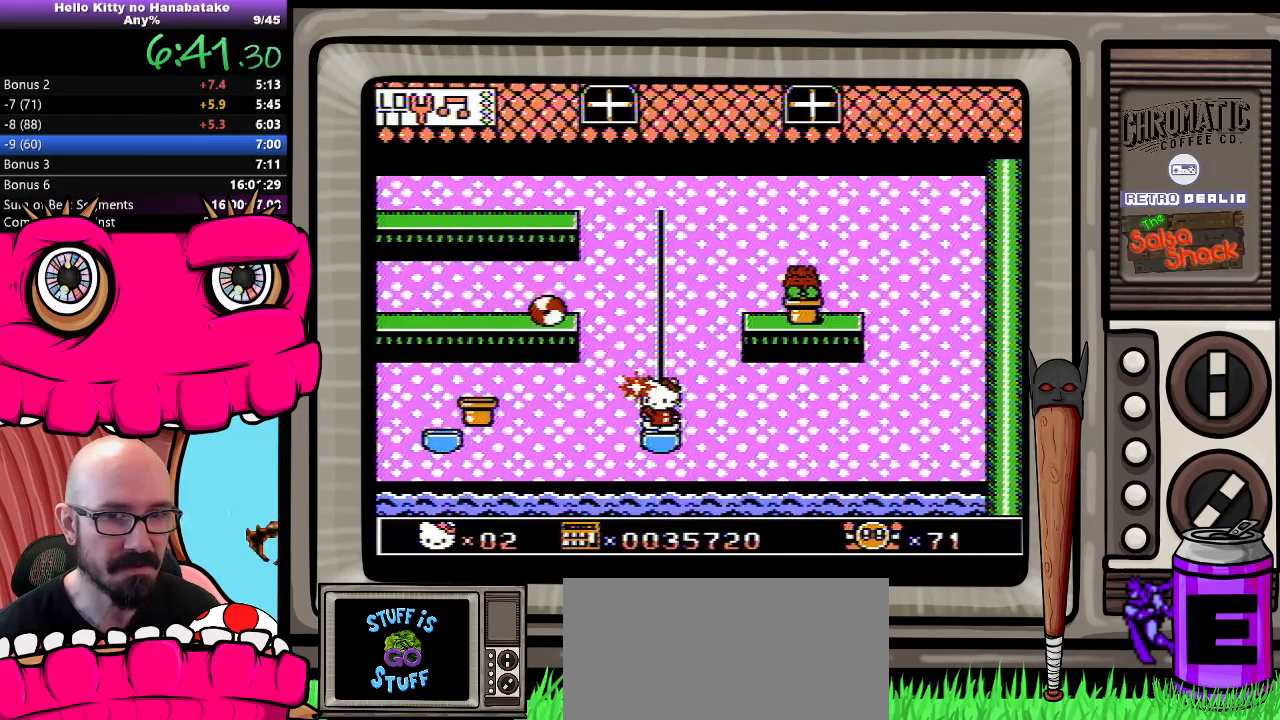
{"buttons": [], "events": []}
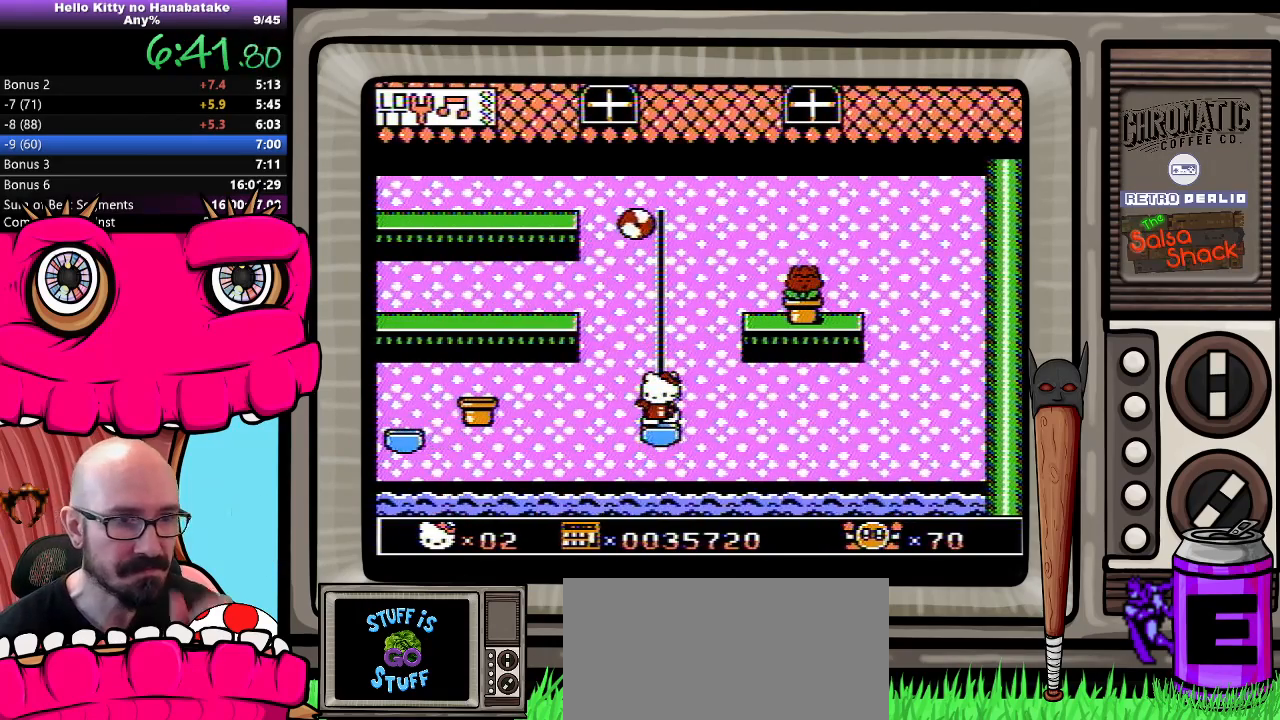
{"buttons": [], "events": [[133, "B", "down"], [283, "B", "up"]]}
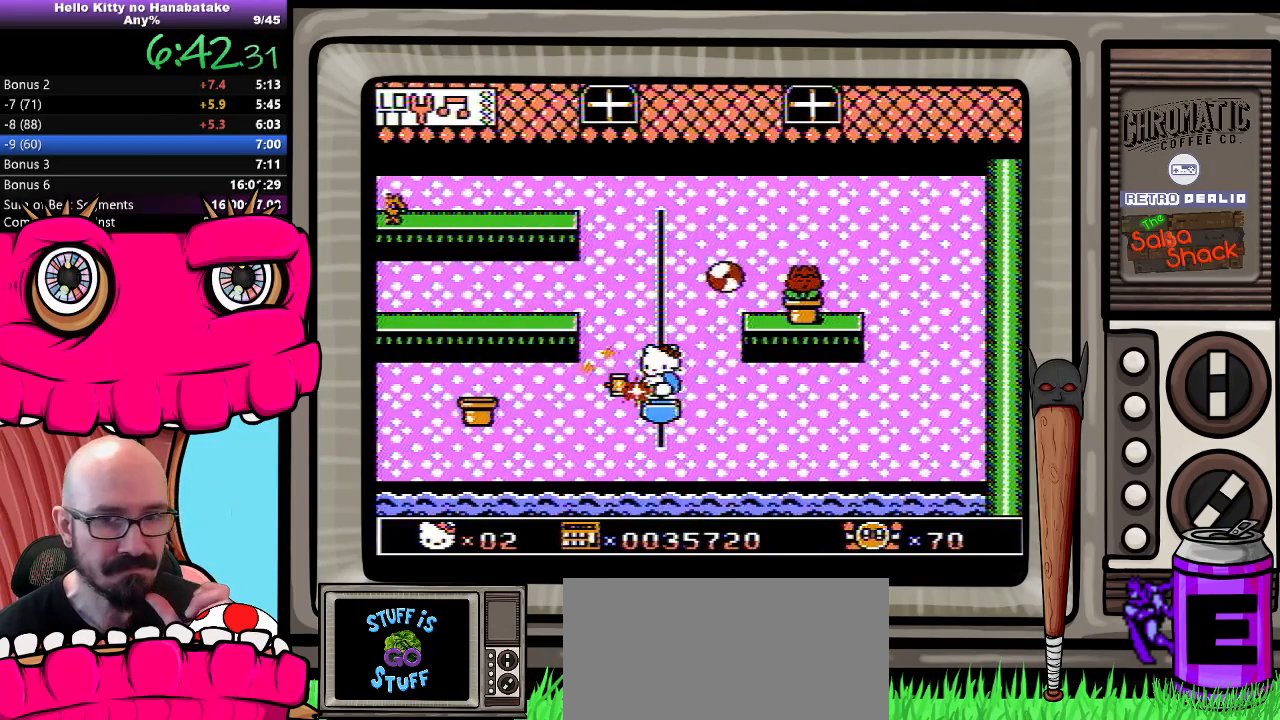
{"buttons": [], "events": []}
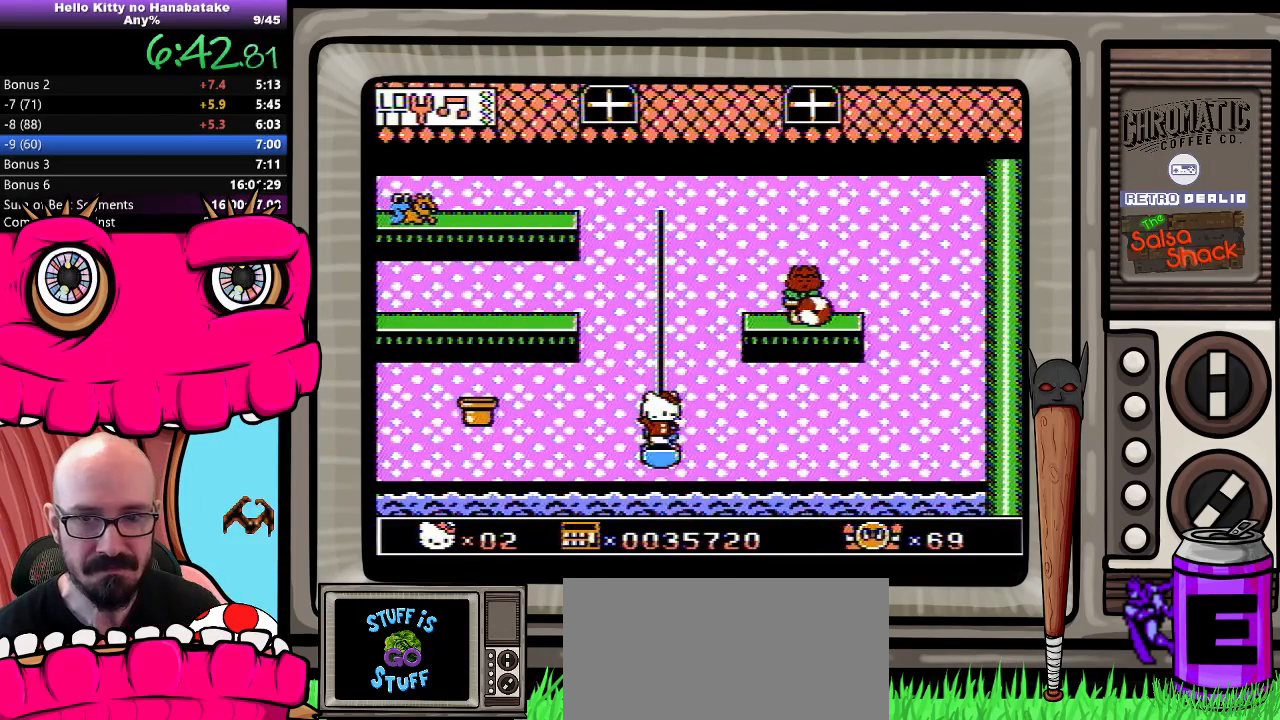
{"buttons": [], "events": []}
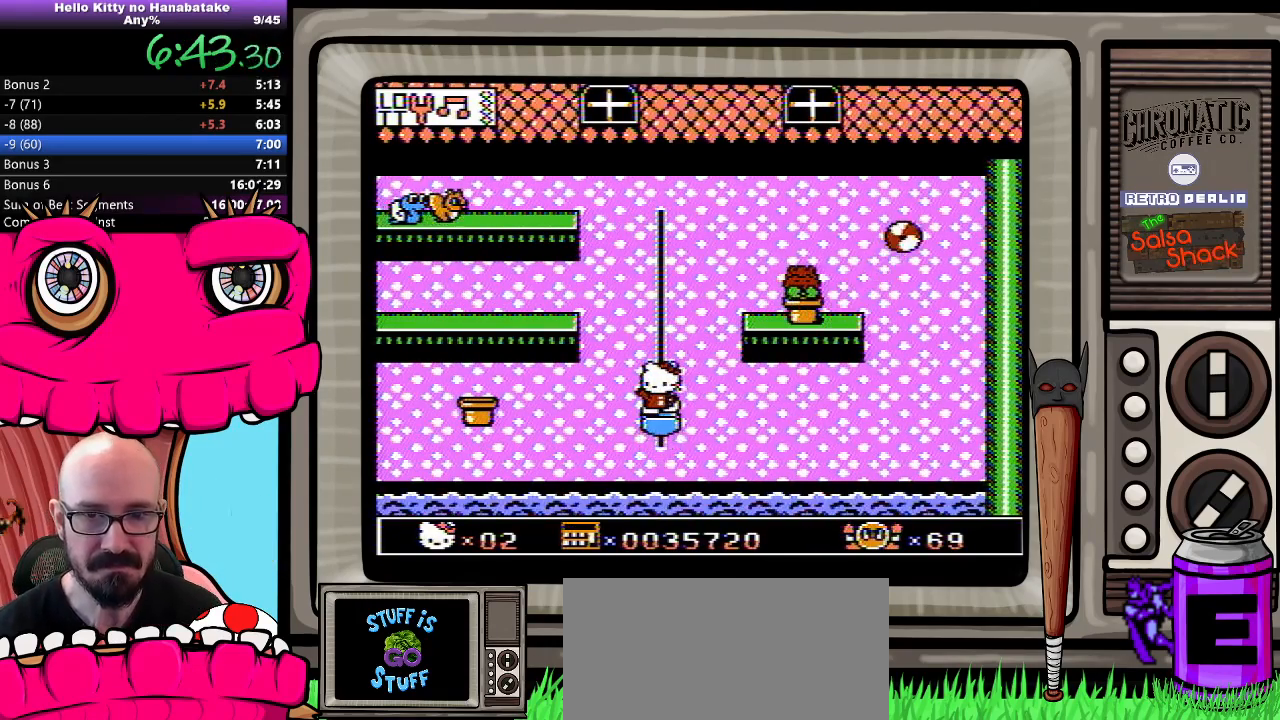
{"buttons": [], "events": [[200, "B", "down"], [350, "B", "up"]]}
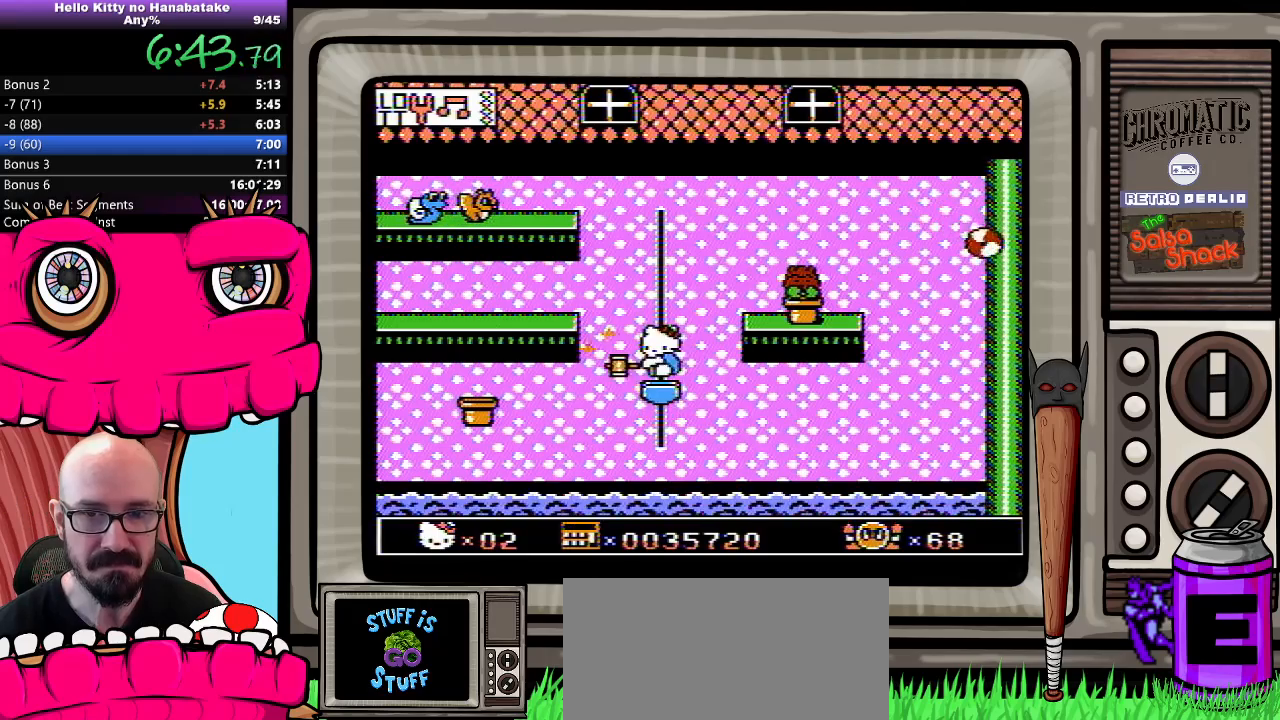
{"buttons": [], "events": []}
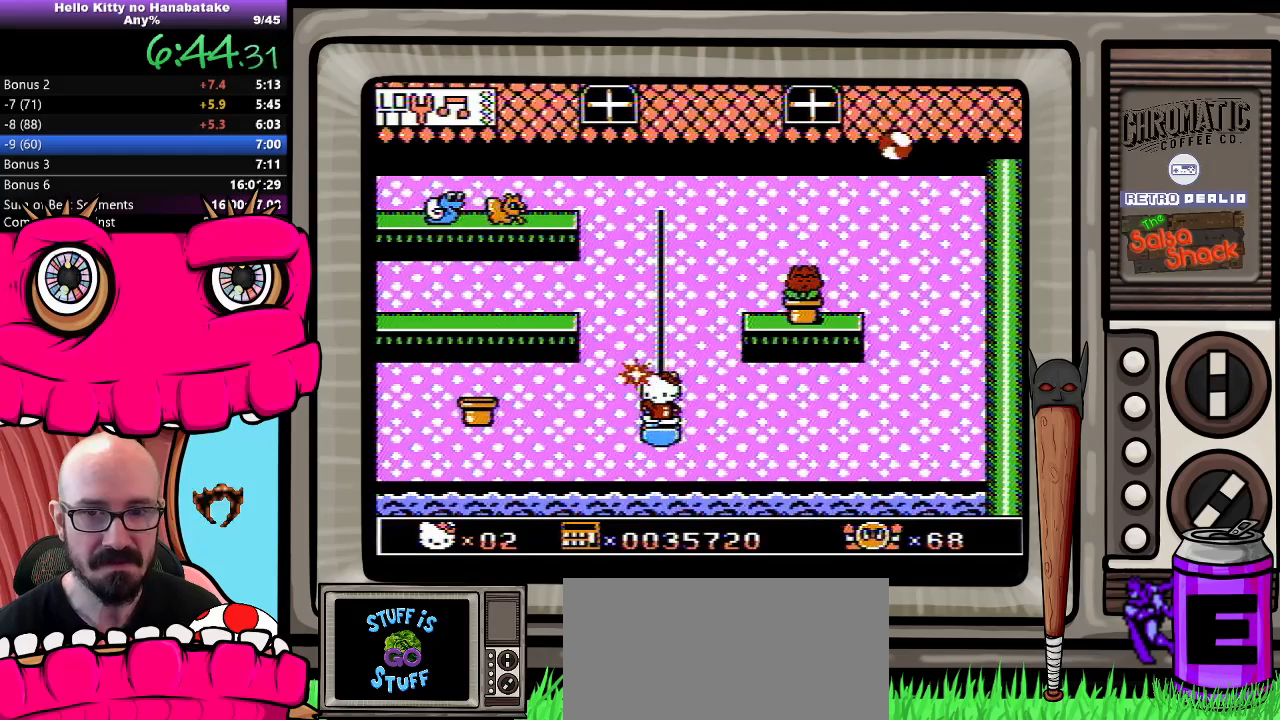
{"buttons": [], "events": []}
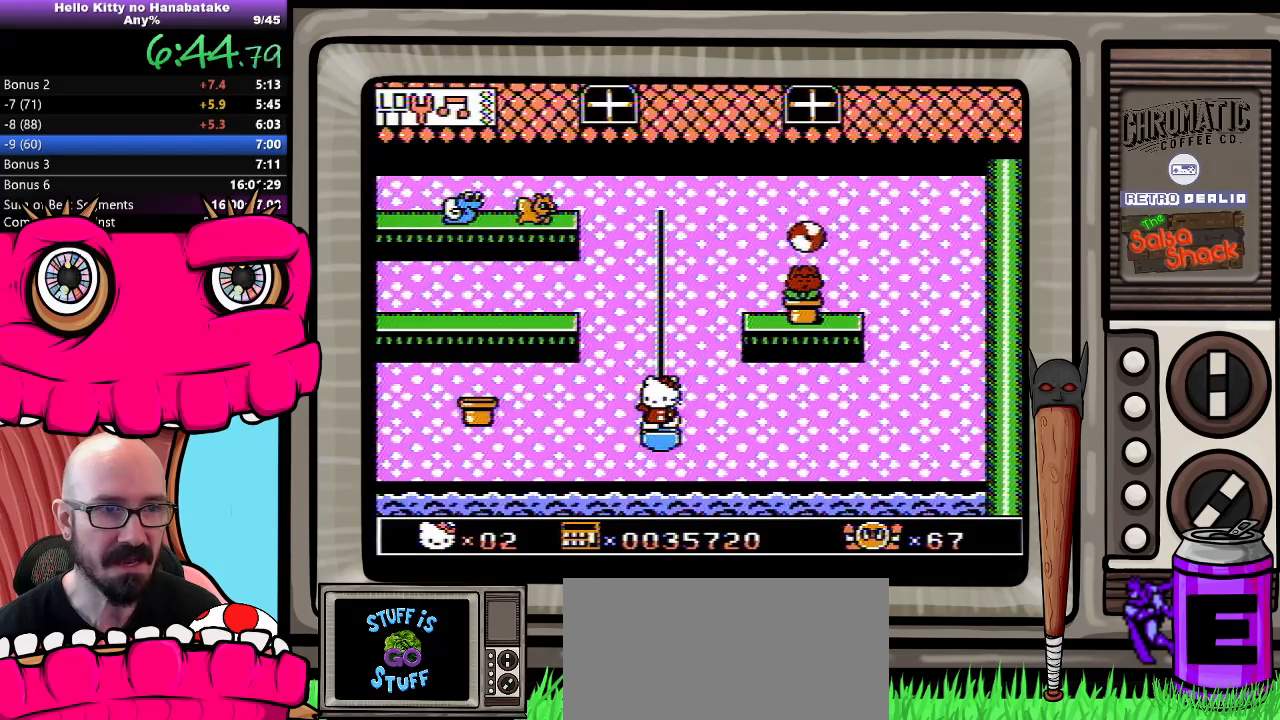
{"buttons": [], "events": [[267, "B", "down"], [433, "B", "up"]]}
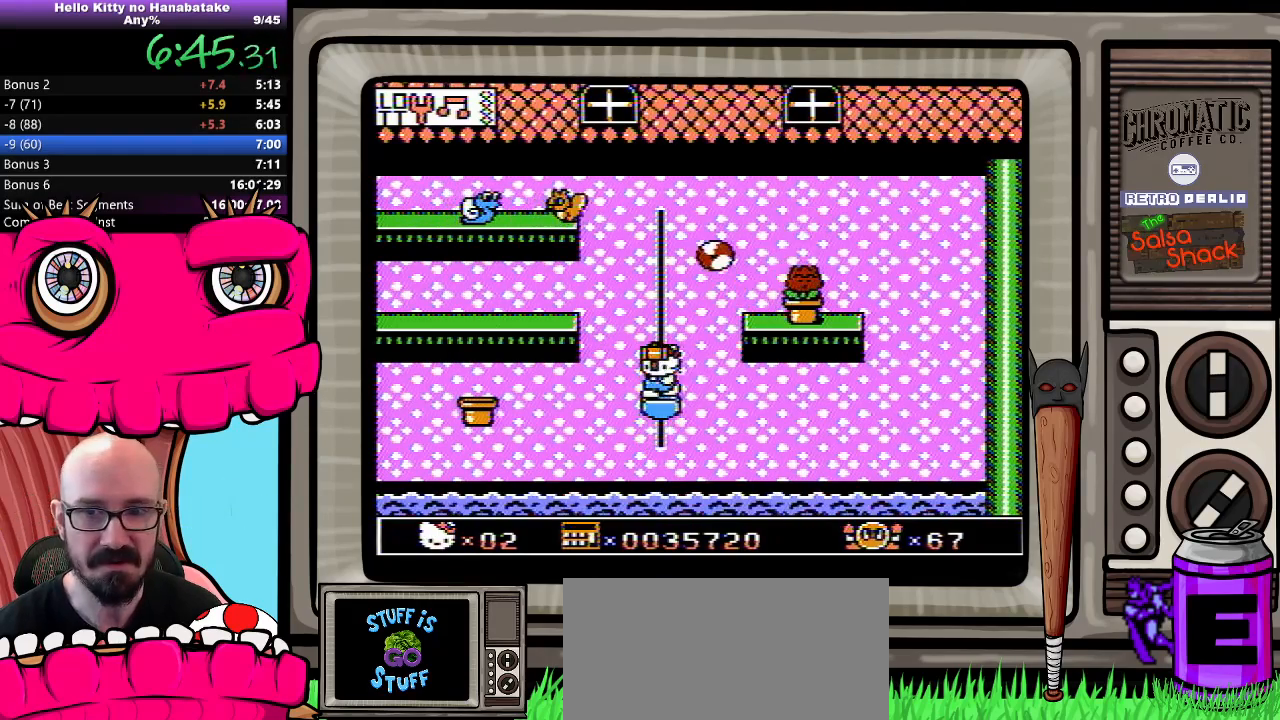
{"buttons": [], "events": []}
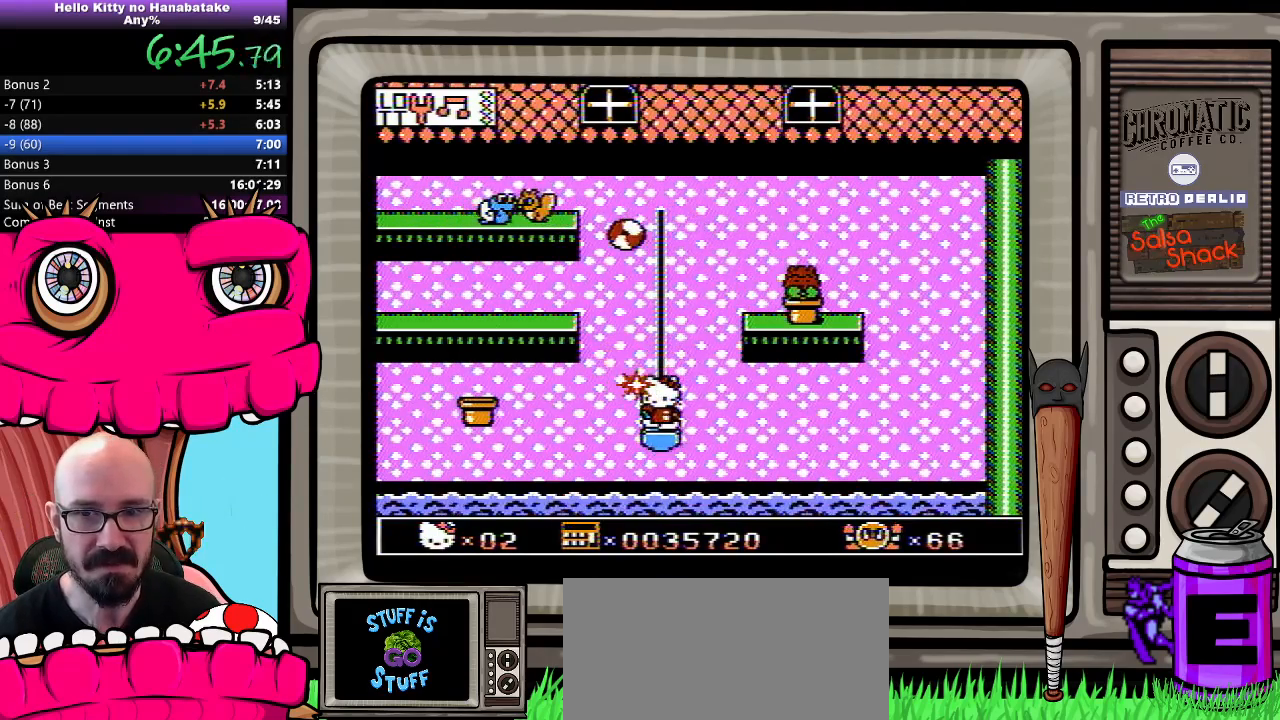
{"buttons": [], "events": []}
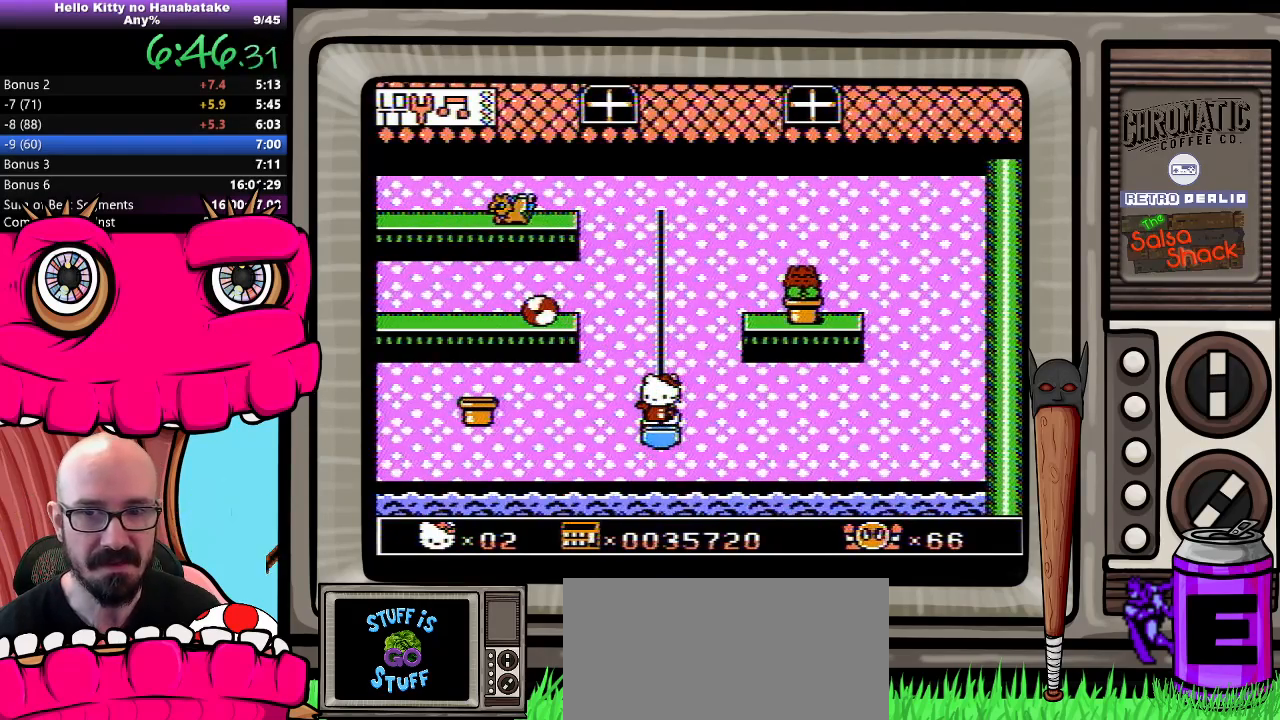
{"buttons": [], "events": [[300, "B", "down"], [467, "B", "up"]]}
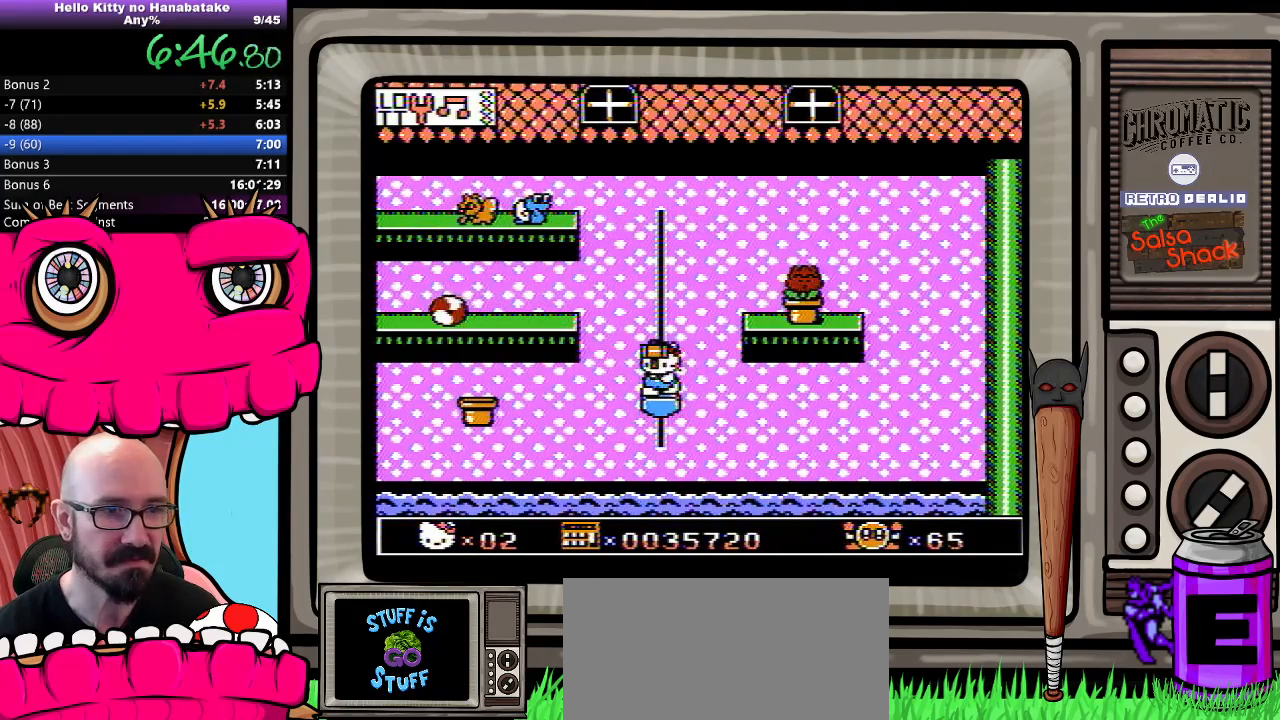
{"buttons": [], "events": []}
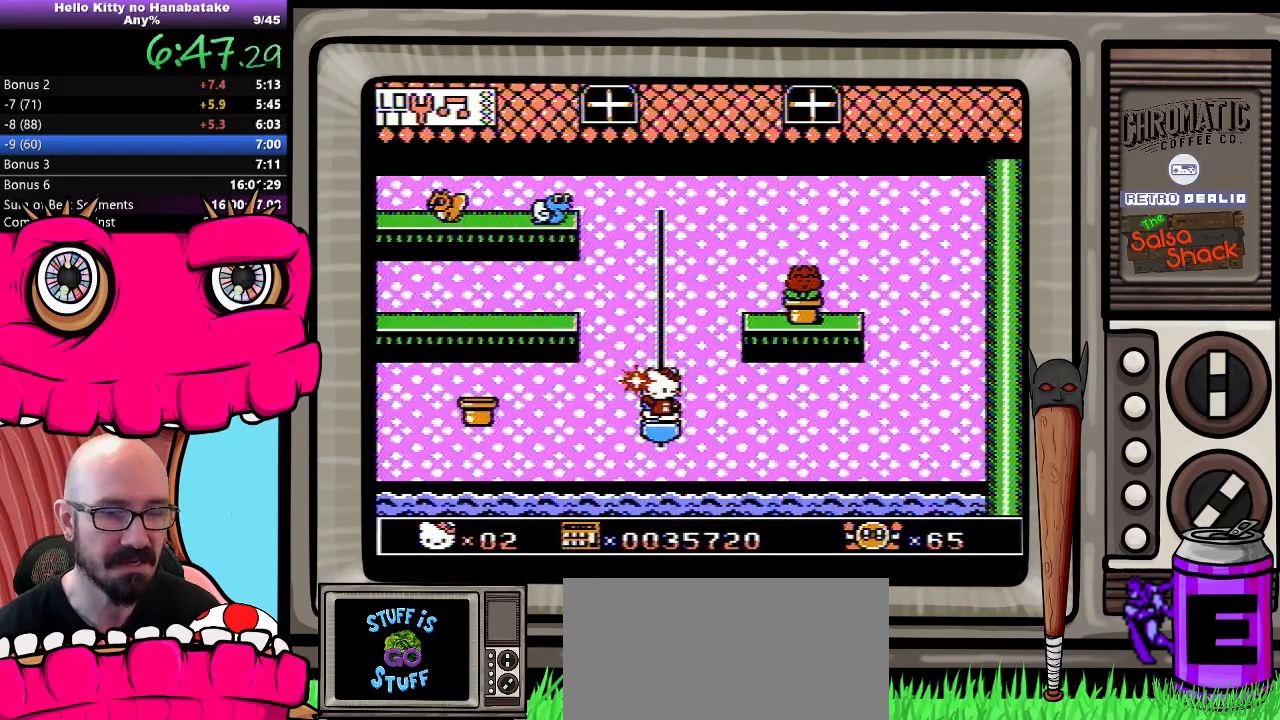
{"buttons": [], "events": []}
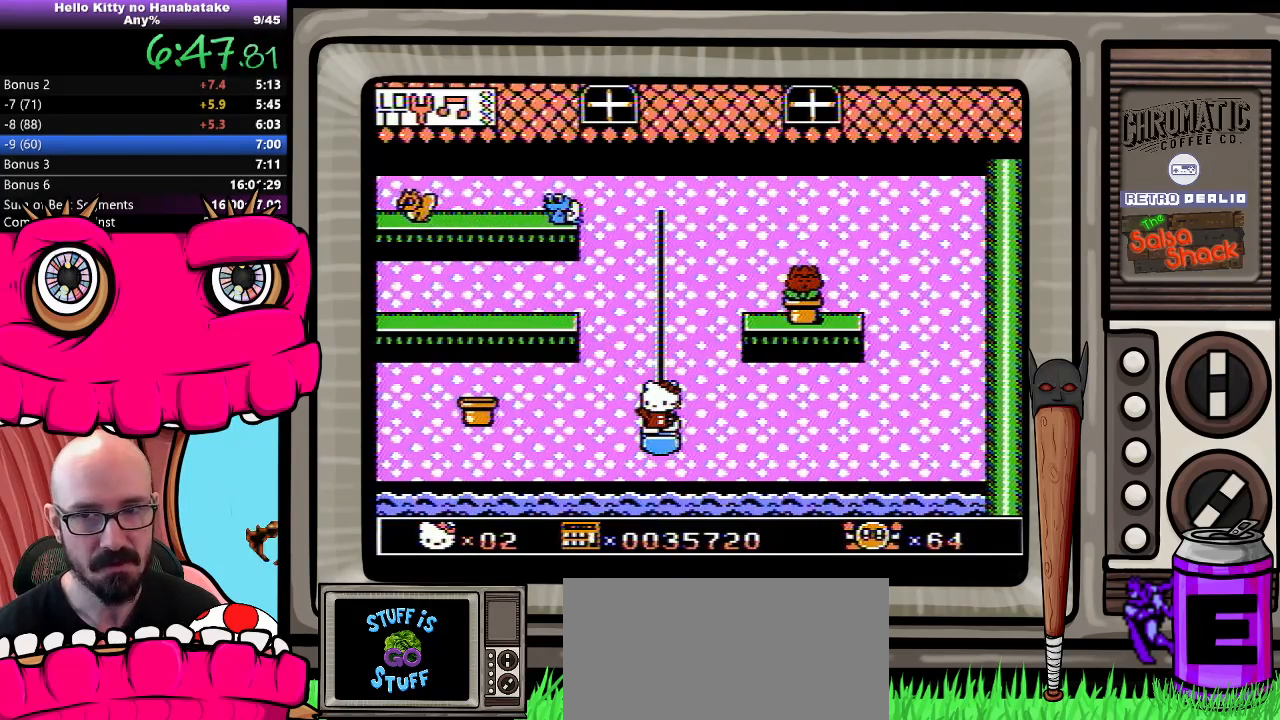
{"buttons": ["B"], "events": [[417, "B", "down"]]}
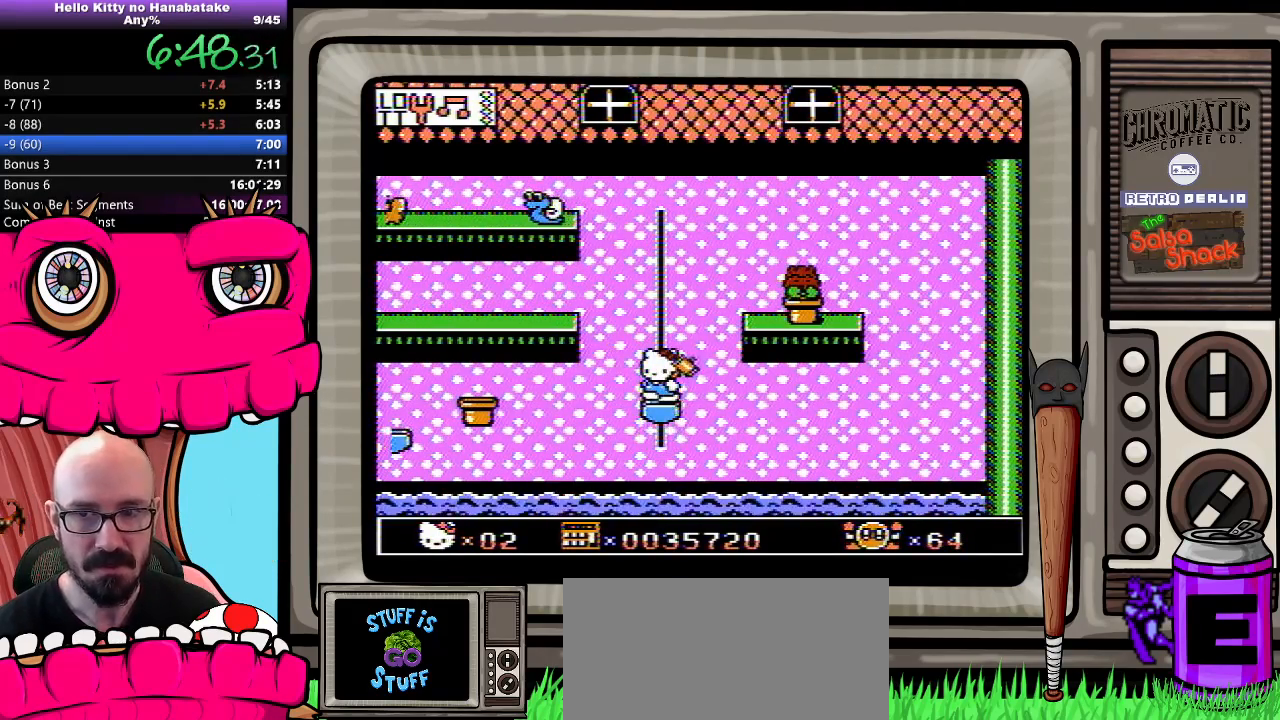
{"buttons": [], "events": [[50, "B", "up"]]}
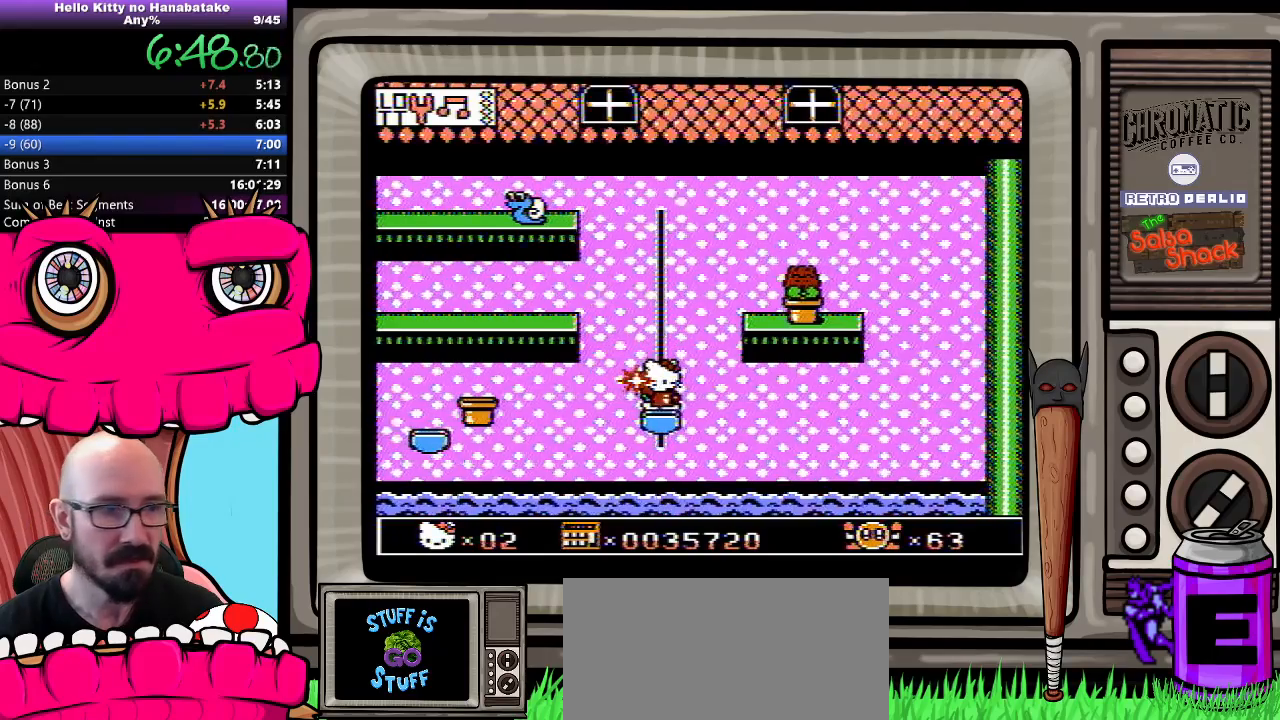
{"buttons": [], "events": []}
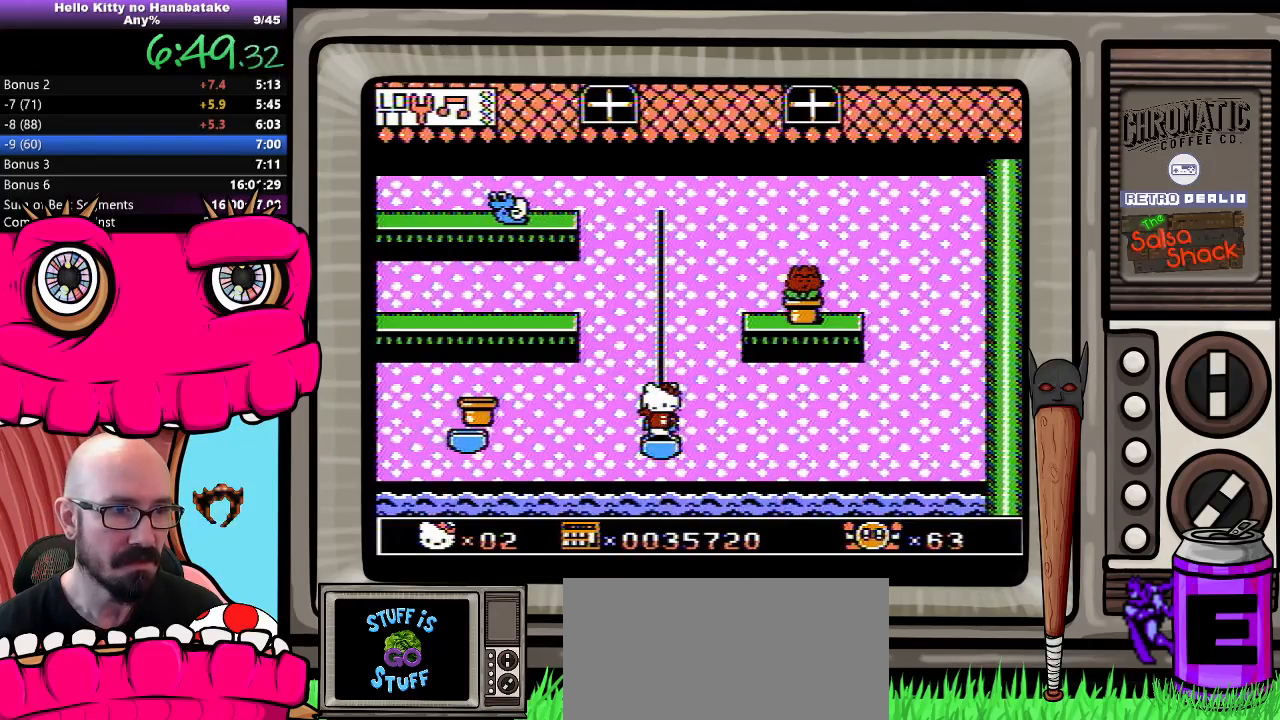
{"buttons": ["DPAD_LEFT"], "events": [[150, "DPAD_LEFT", "down"], [317, "A", "down"], [483, "A", "up"]]}
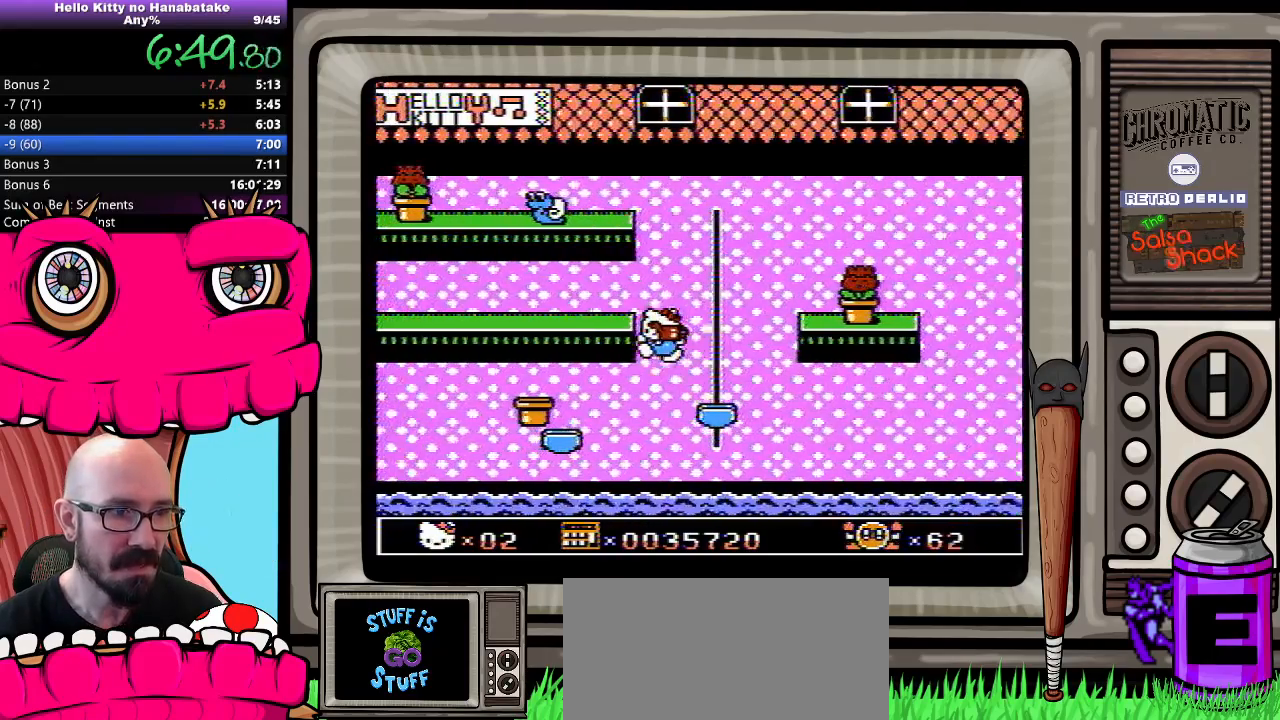
{"buttons": ["DPAD_DOWN"], "events": [[67, "DPAD_DOWN", "down"], [167, "DPAD_LEFT", "up"]]}
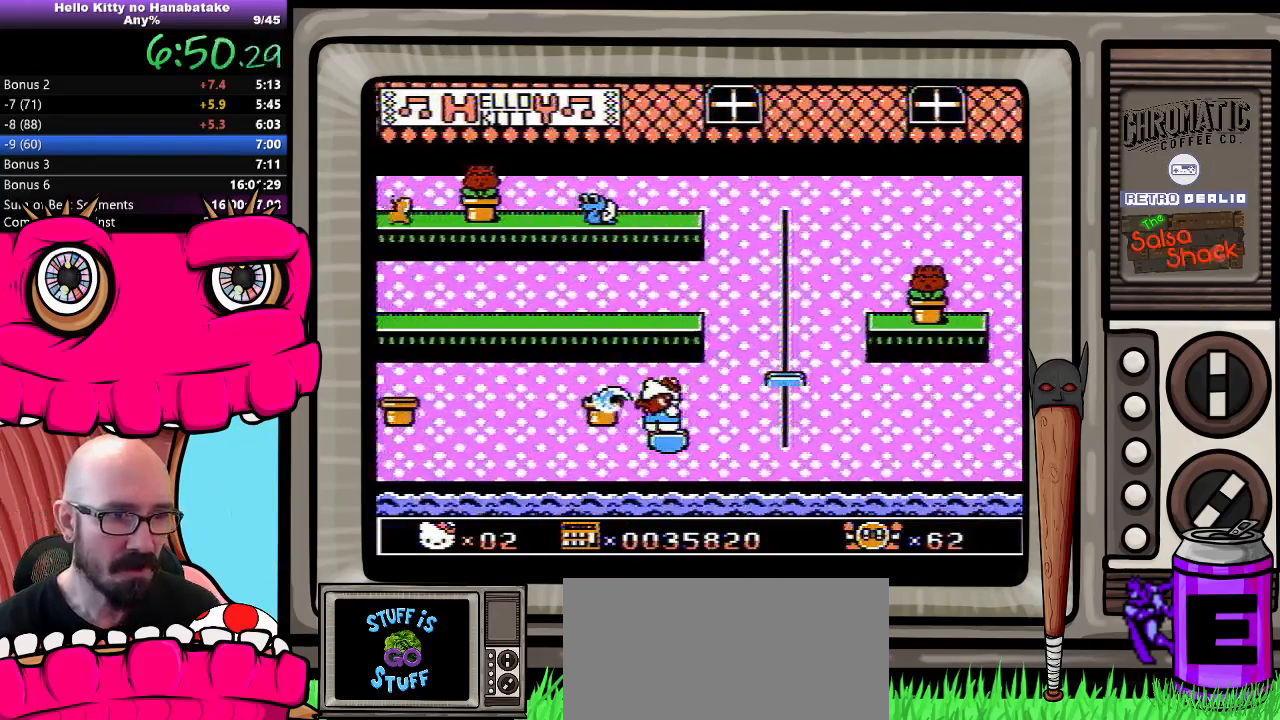
{"buttons": [], "events": [[17, "DPAD_DOWN", "up"], [283, "DPAD_RIGHT", "down"], [417, "DPAD_RIGHT", "up"]]}
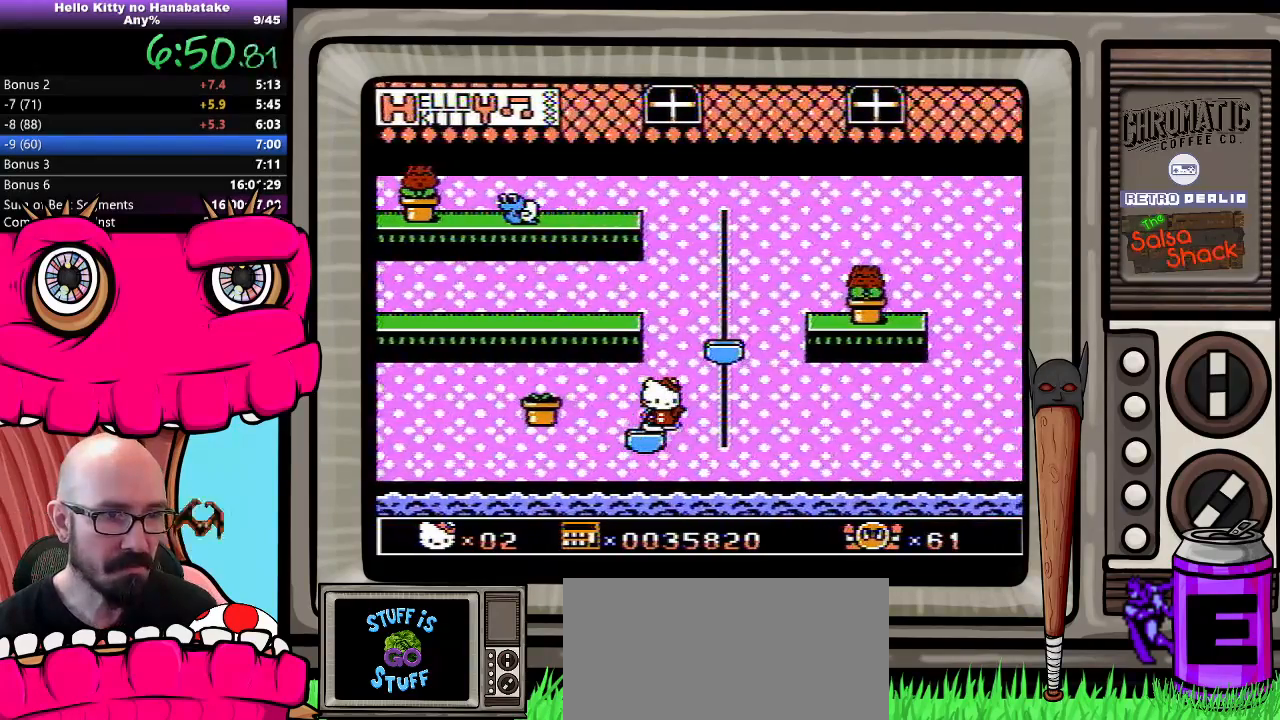
{"buttons": ["DPAD_DOWN"], "events": [[100, "DPAD_LEFT", "down"], [167, "DPAD_LEFT", "up"], [383, "DPAD_DOWN", "down"]]}
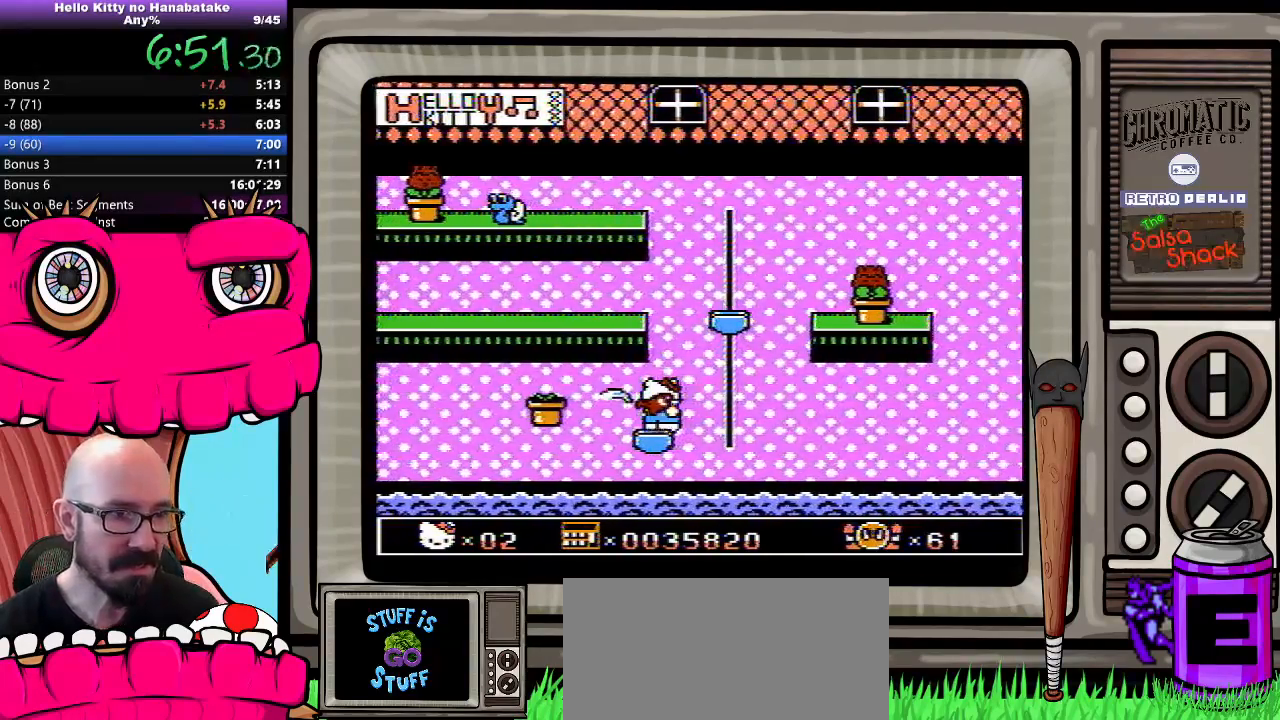
{"buttons": ["DPAD_DOWN"], "events": []}